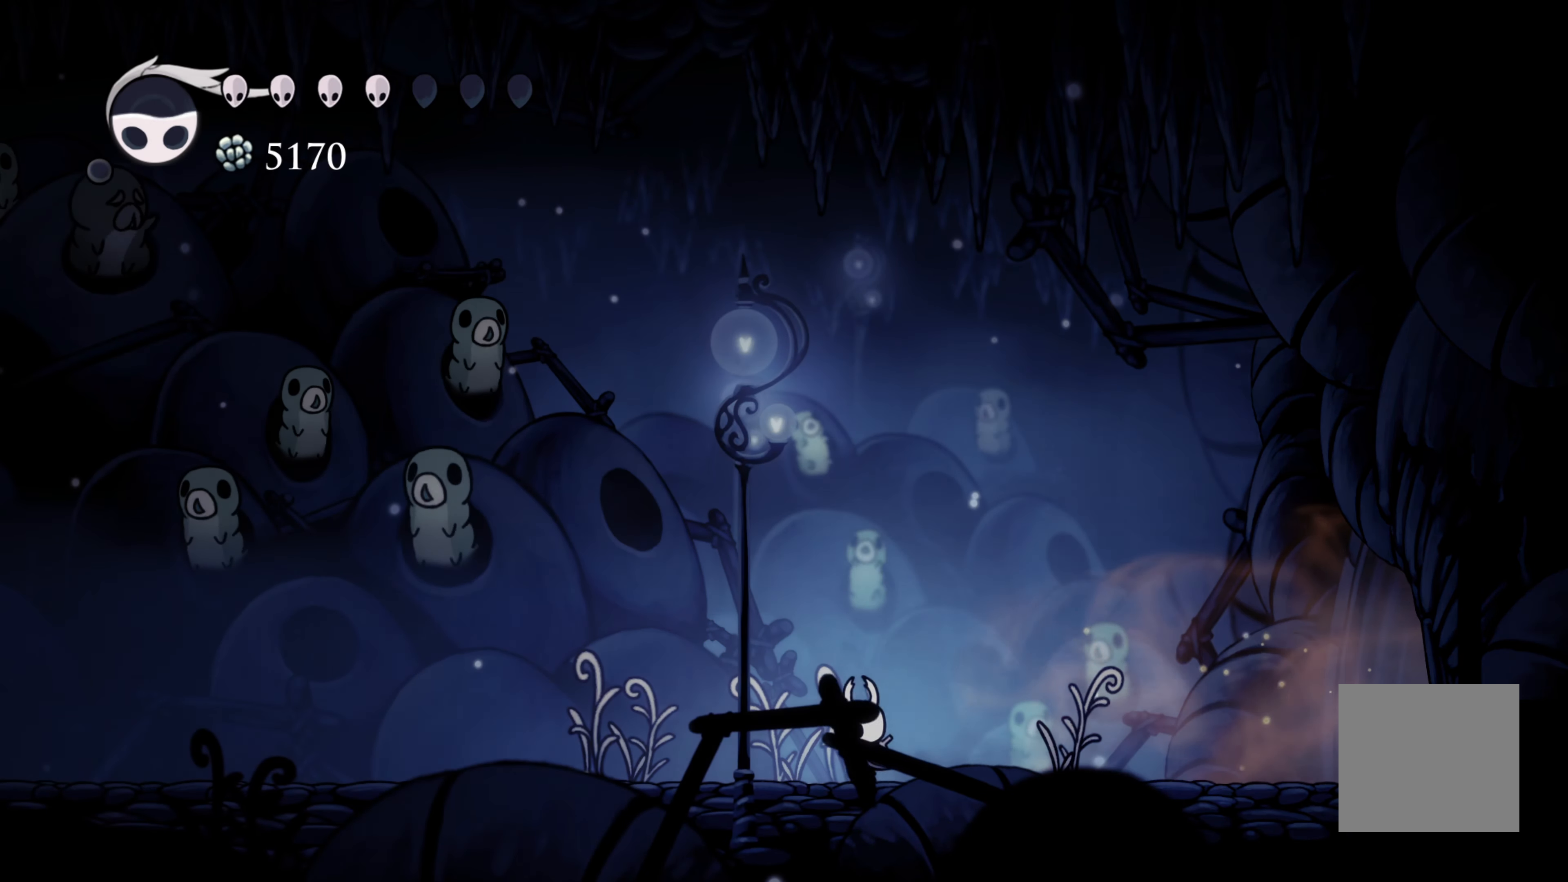
Gameplay with a controller (Xbox layout); each line is a JSON object with the inputs held at the frame after it (dt_ms = milliseconds from this image to that frame). "events" lists button and stick changes between this image and that frame as [ms after this image, input, new state], when the widget could be followed in between. Not read: L2 R3.
{"dt_ms": 500, "buttons": [], "left_stick": "left", "right_stick": "center", "events": []}
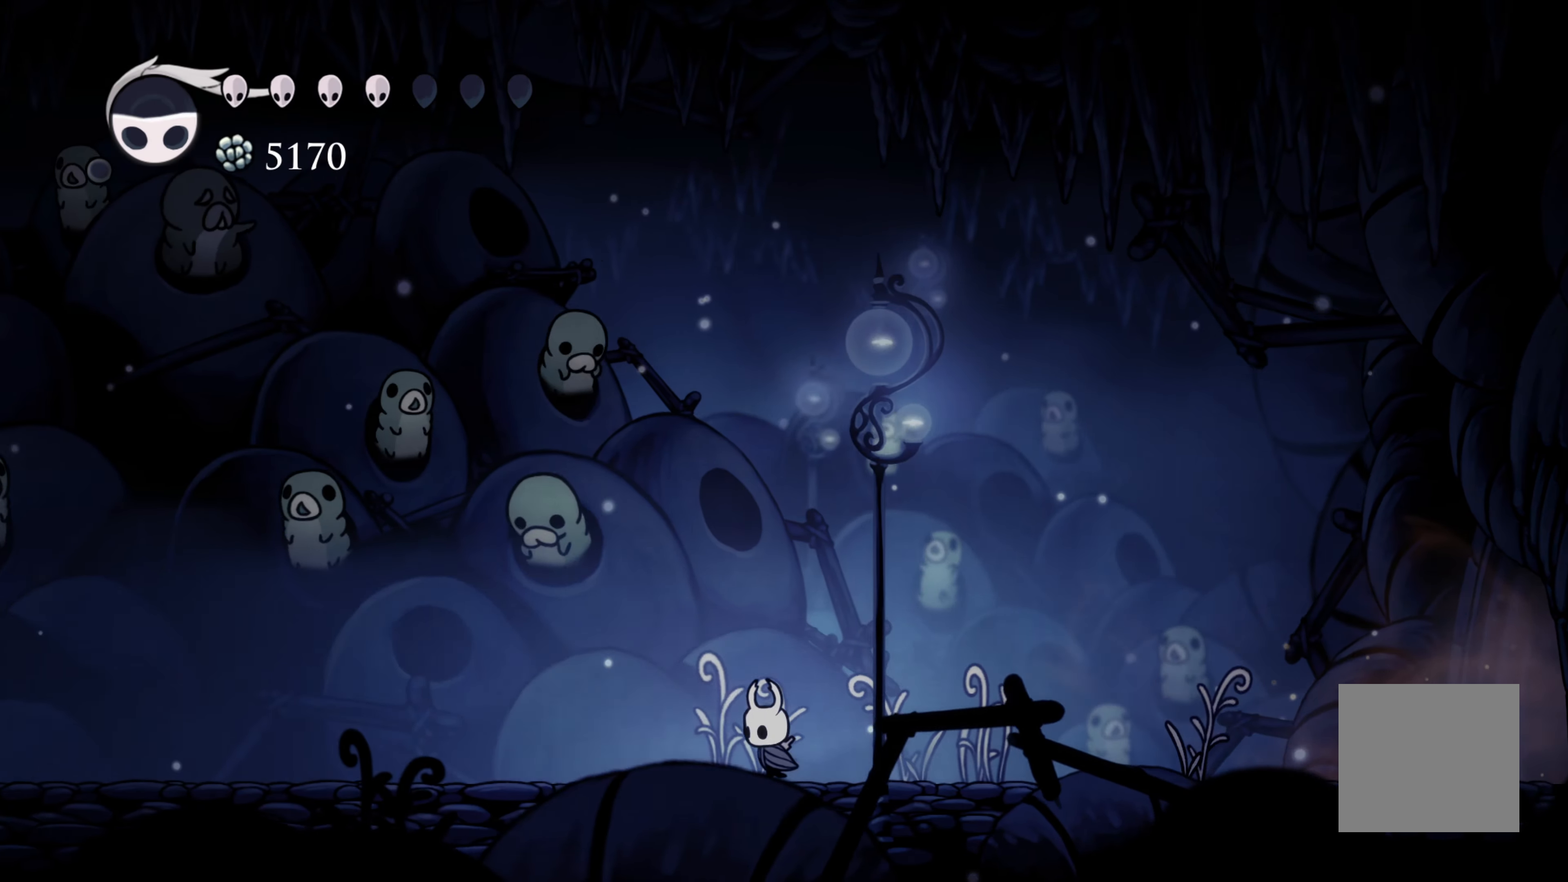
{"dt_ms": 500, "buttons": [], "left_stick": "center", "right_stick": "center", "events": [[233, "left_stick", "center"]]}
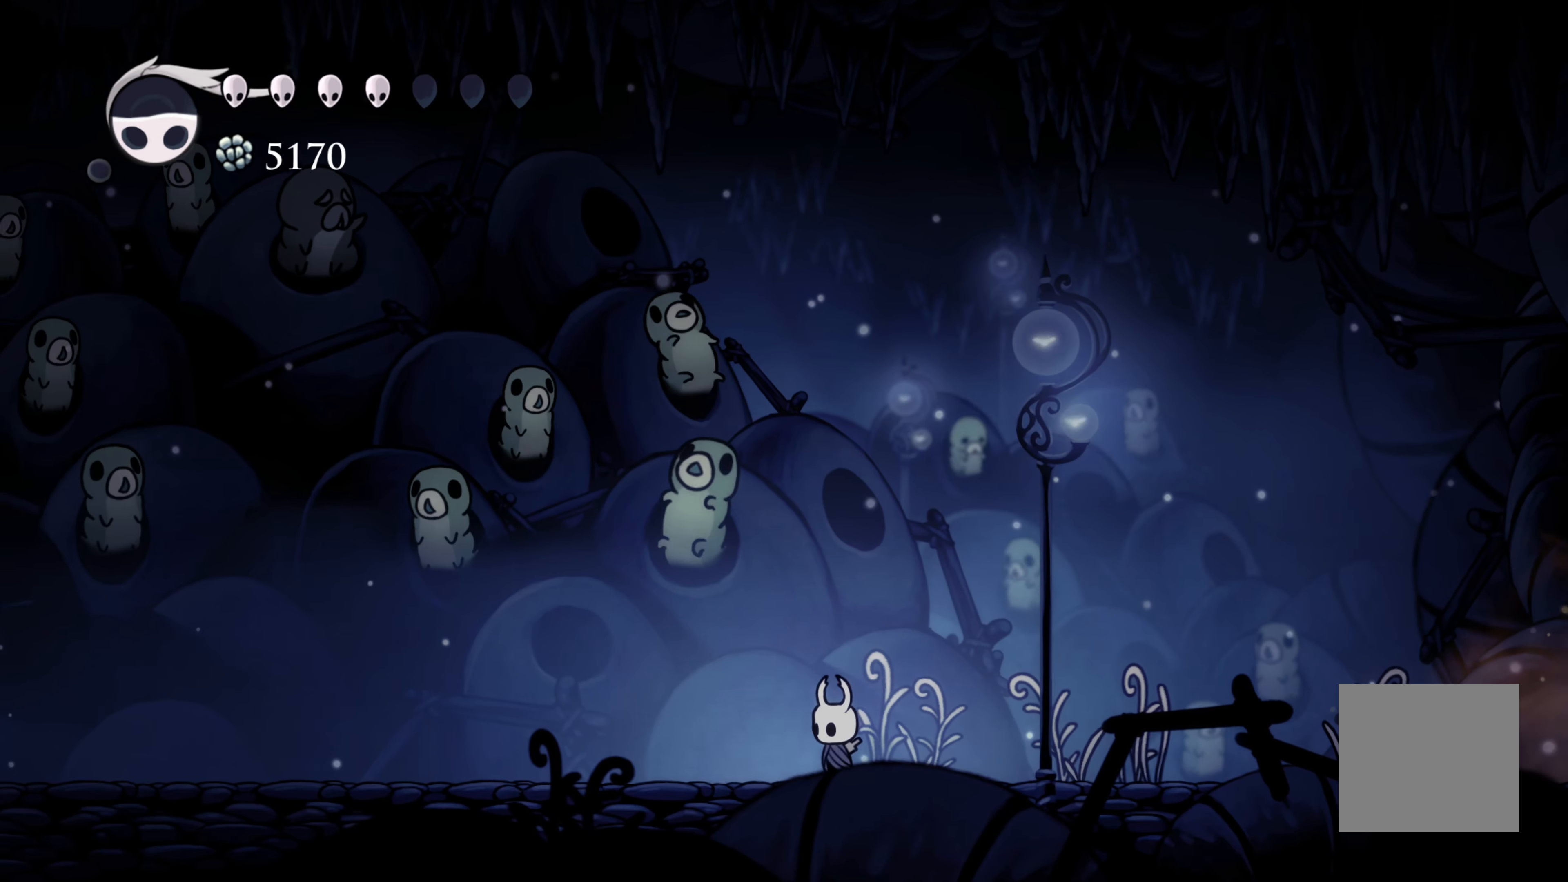
{"dt_ms": 500, "buttons": [], "left_stick": "center", "right_stick": "center", "events": []}
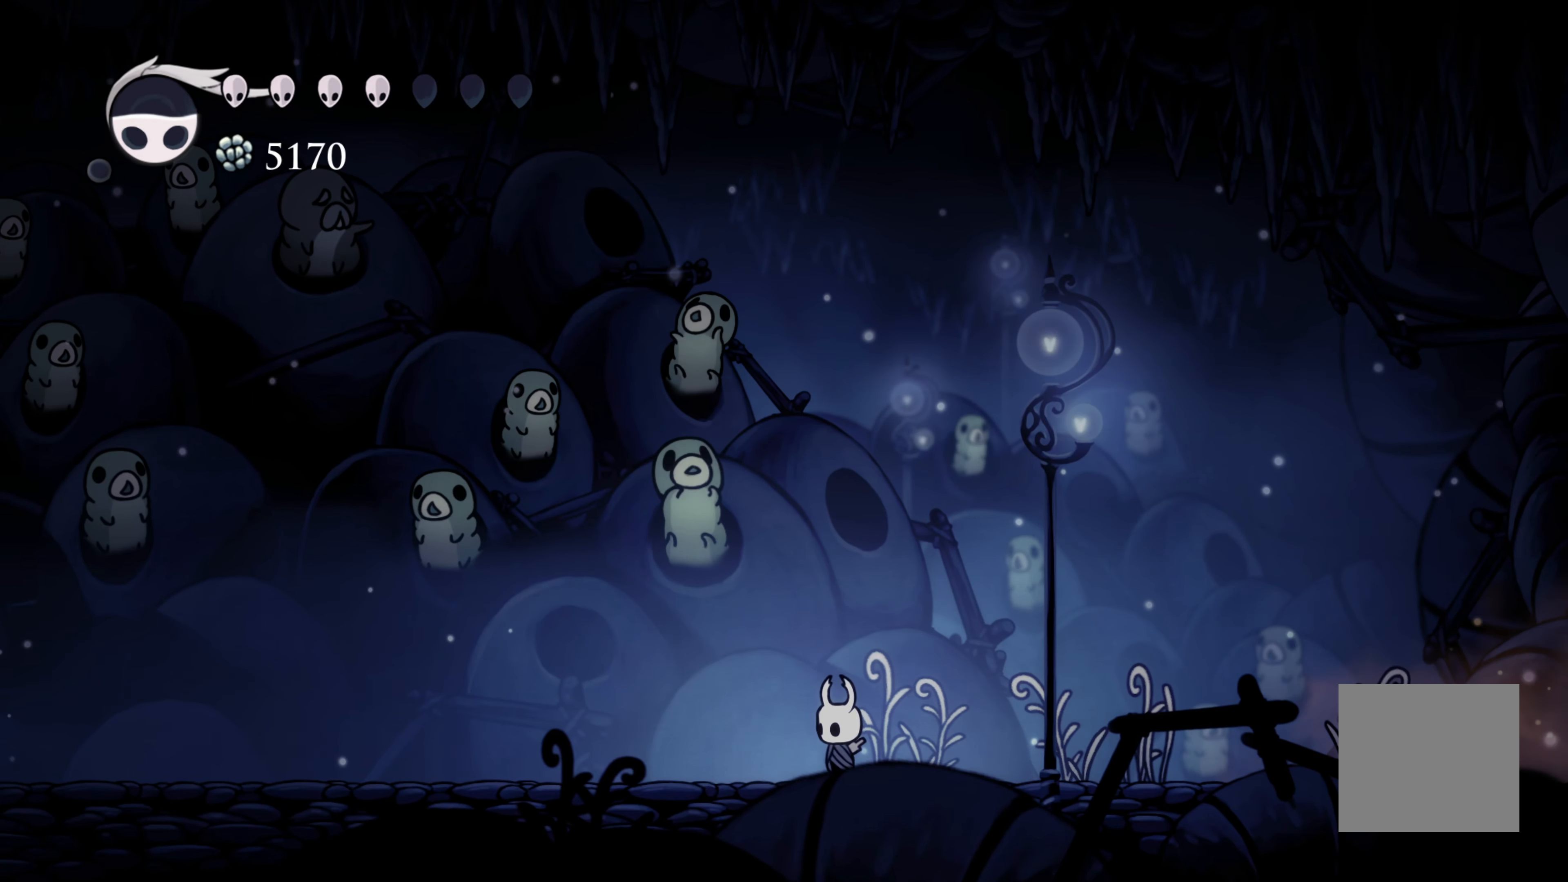
{"dt_ms": 500, "buttons": [], "left_stick": "center", "right_stick": "center", "events": []}
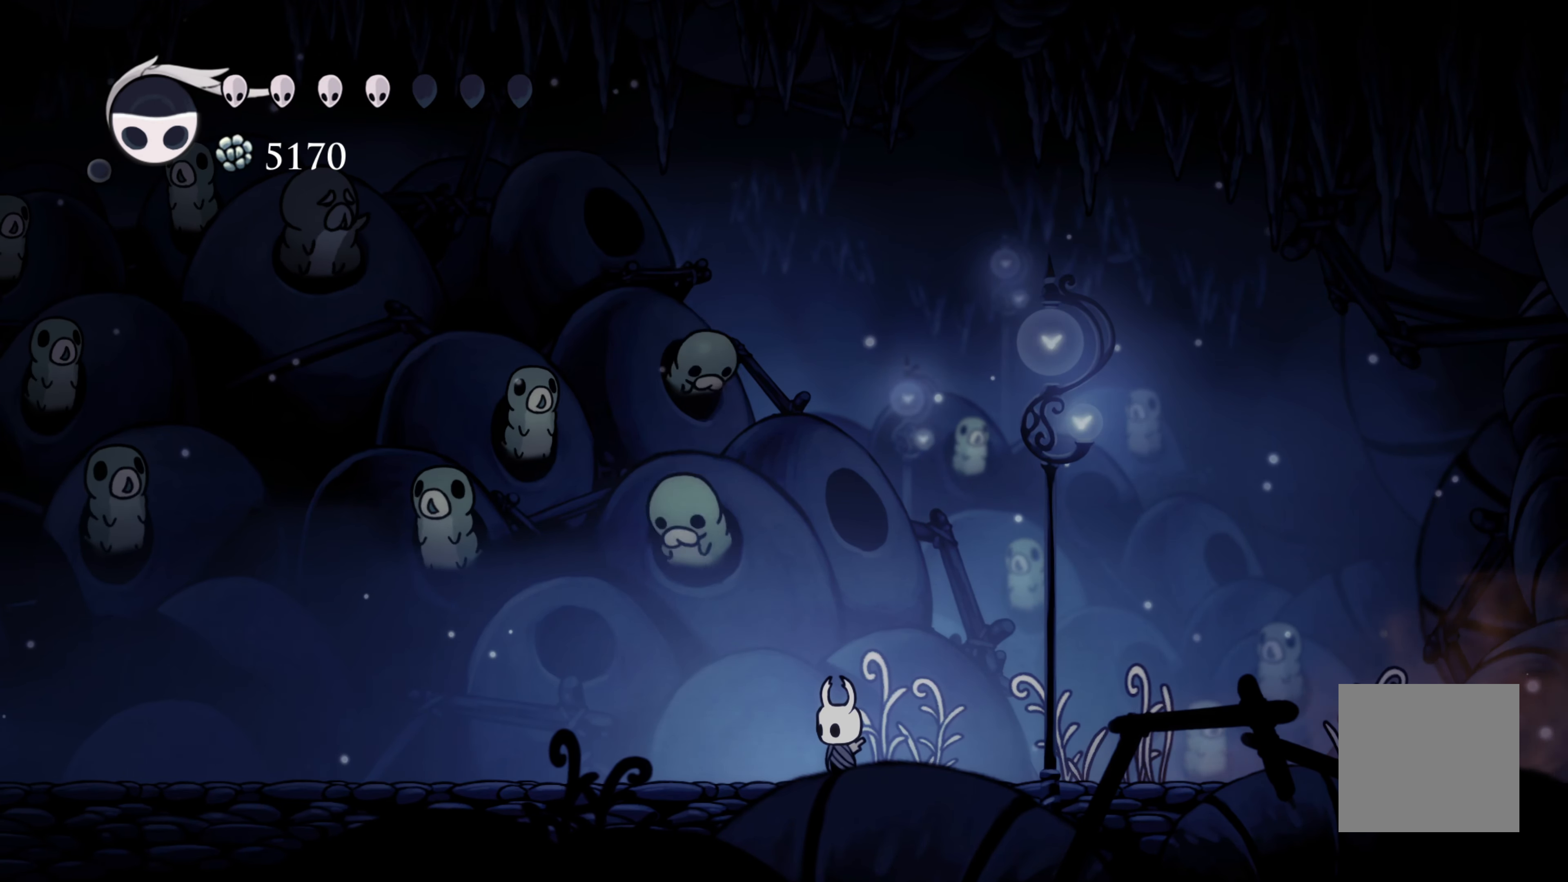
{"dt_ms": 500, "buttons": [], "left_stick": "center", "right_stick": "center", "events": []}
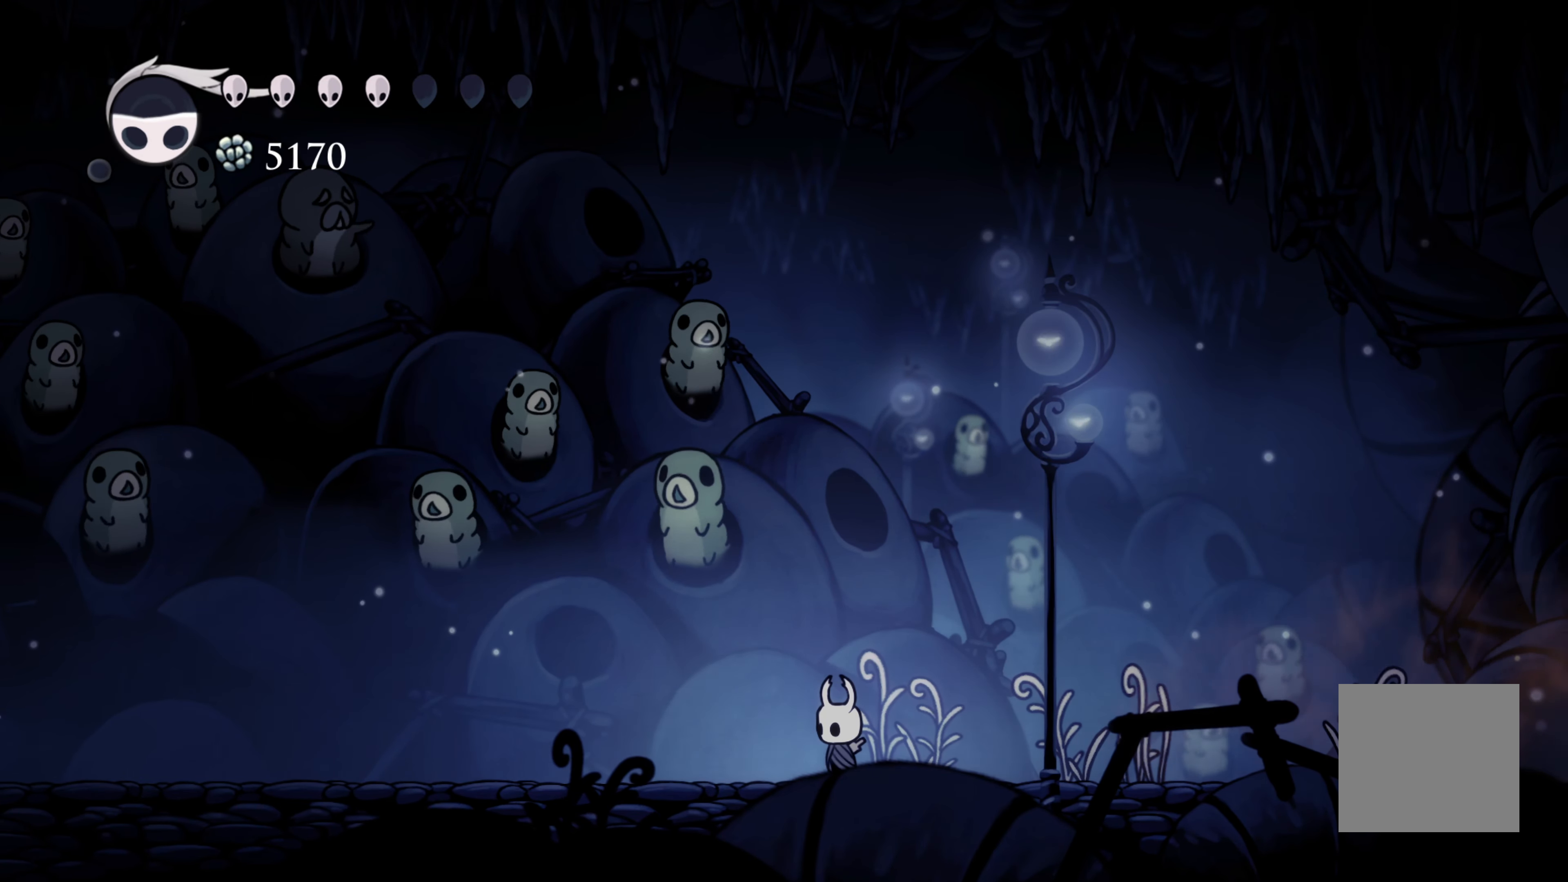
{"dt_ms": 500, "buttons": [], "left_stick": "left", "right_stick": "center", "events": [[483, "left_stick", "left"]]}
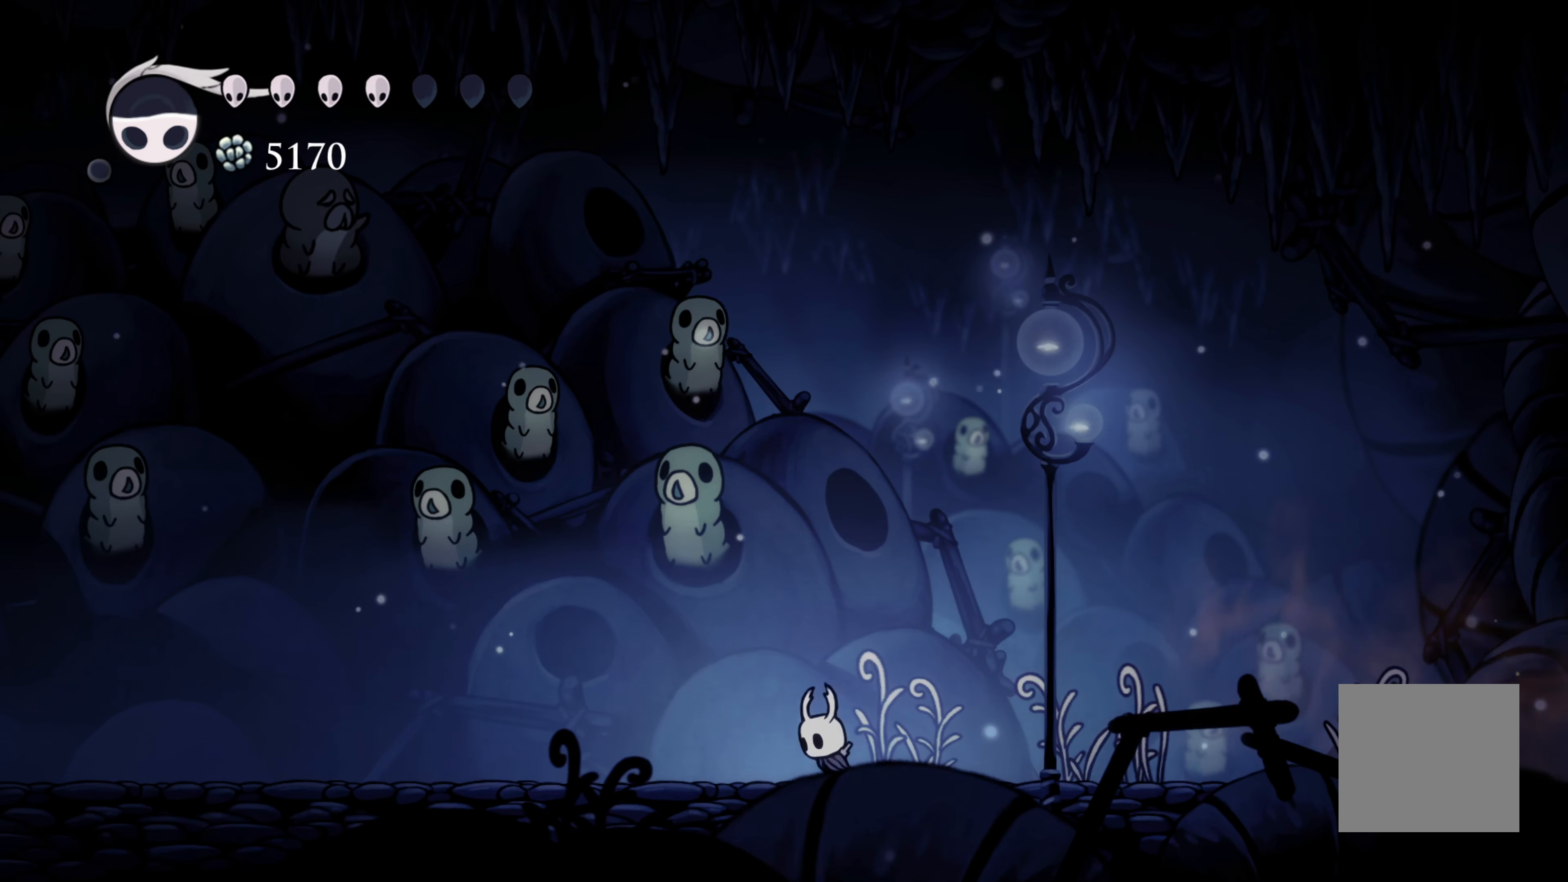
{"dt_ms": 500, "buttons": [], "left_stick": "left", "right_stick": "center", "events": []}
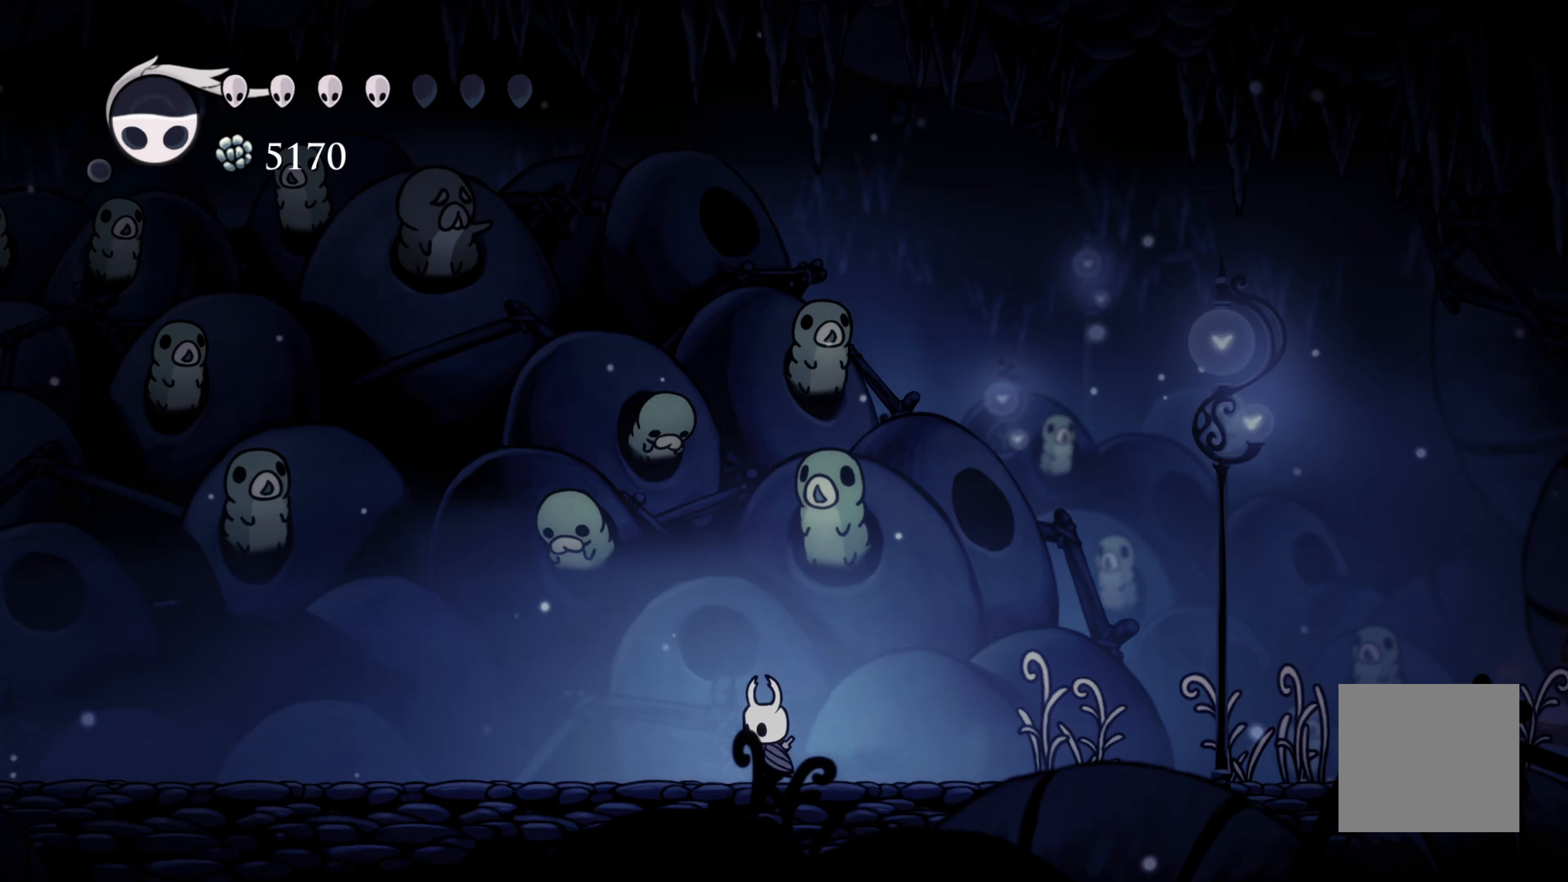
{"dt_ms": 500, "buttons": [], "left_stick": "left", "right_stick": "center"}
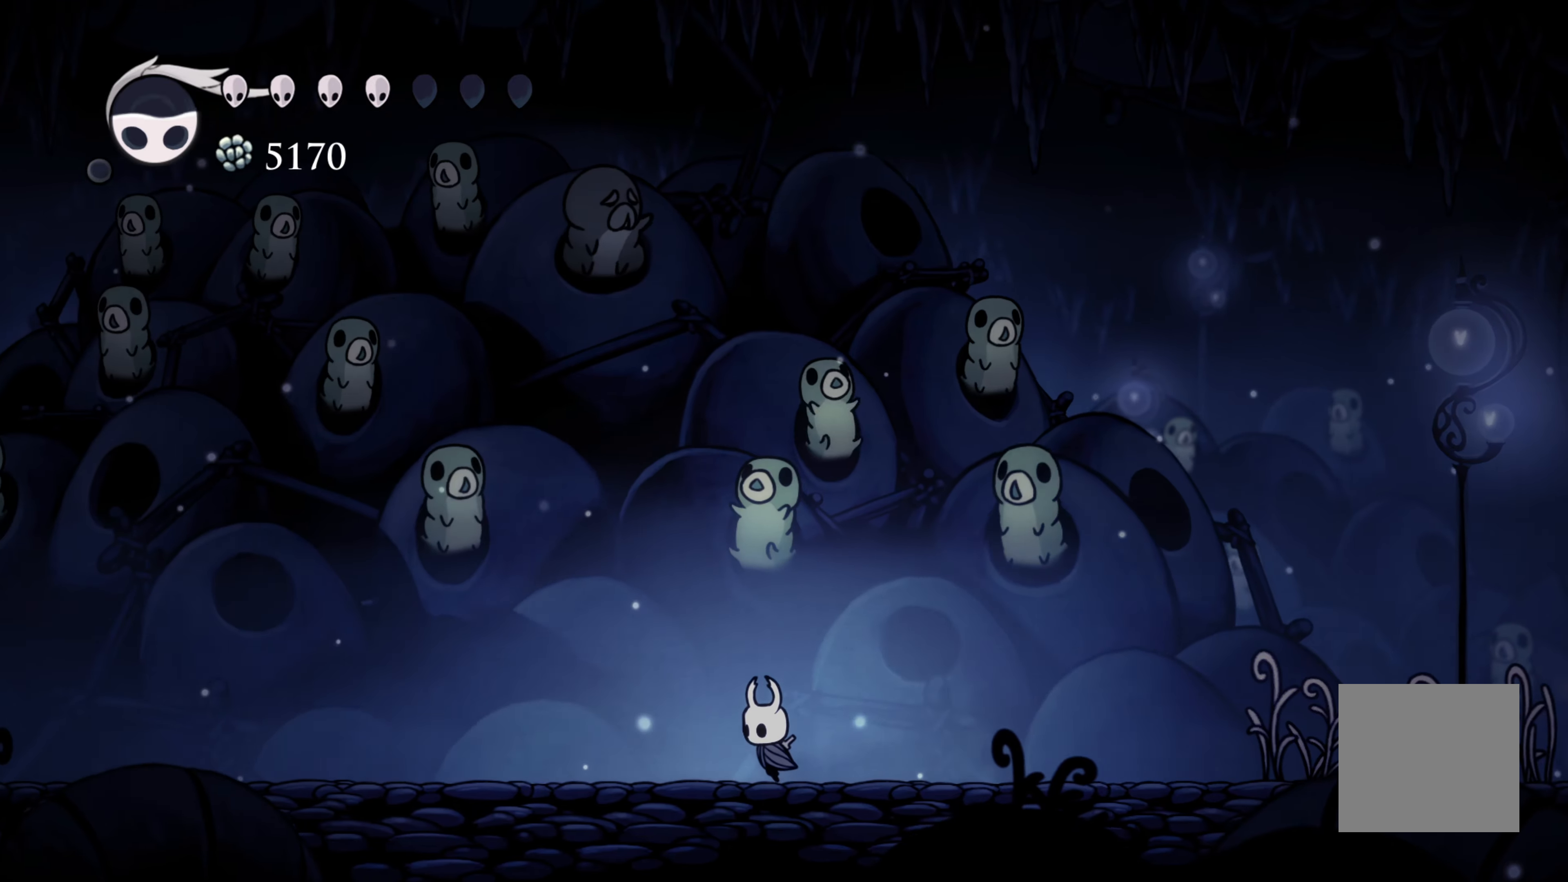
{"dt_ms": 500, "buttons": [], "left_stick": "left", "right_stick": "center", "events": []}
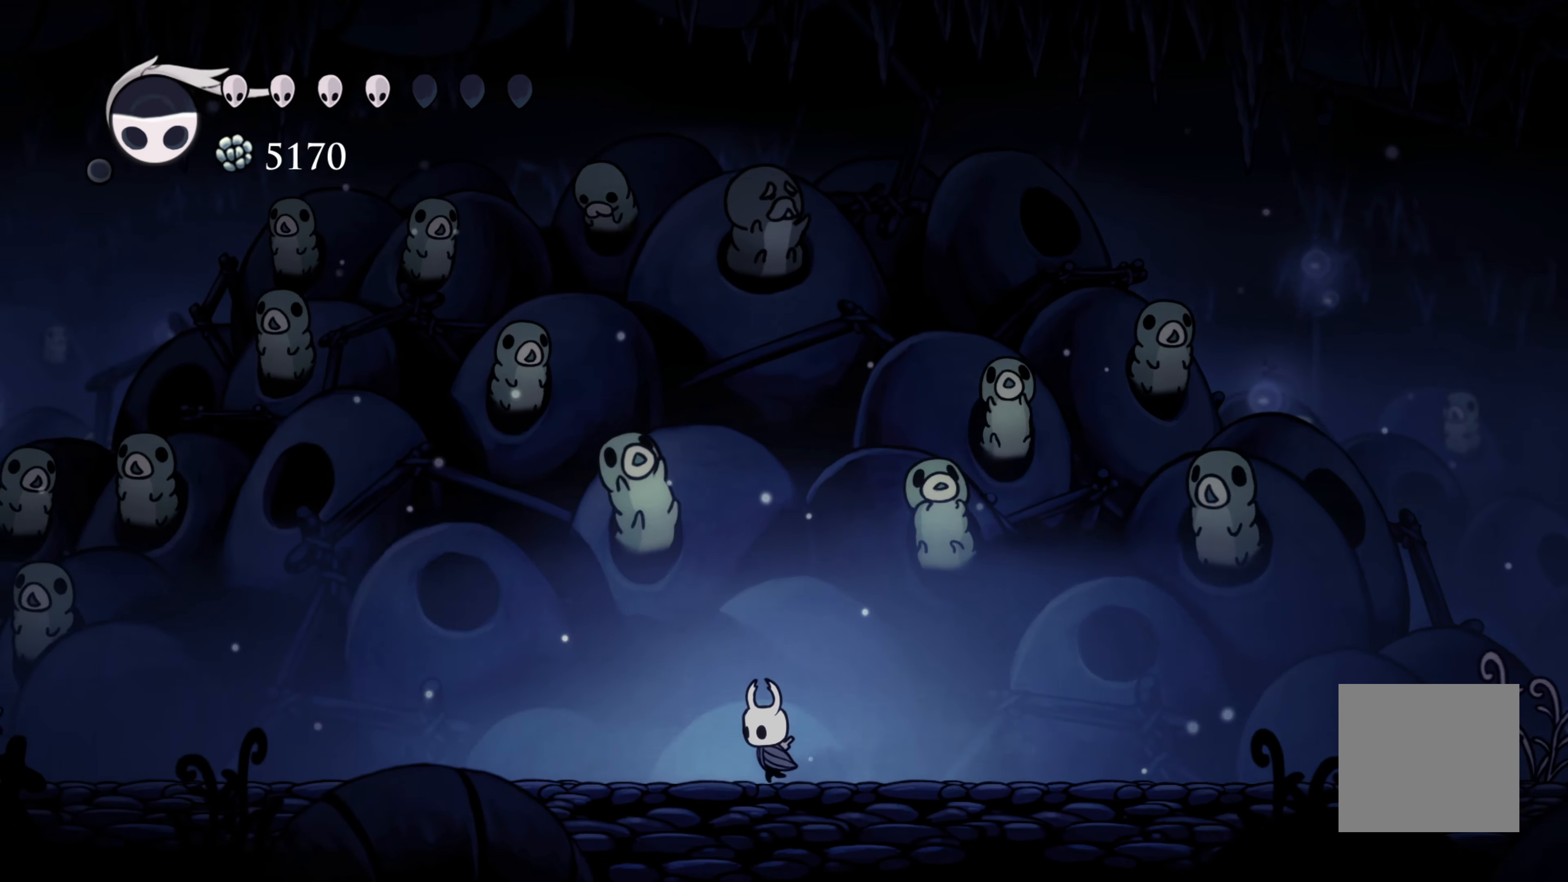
{"dt_ms": 500, "buttons": [], "left_stick": "left", "right_stick": "center", "events": []}
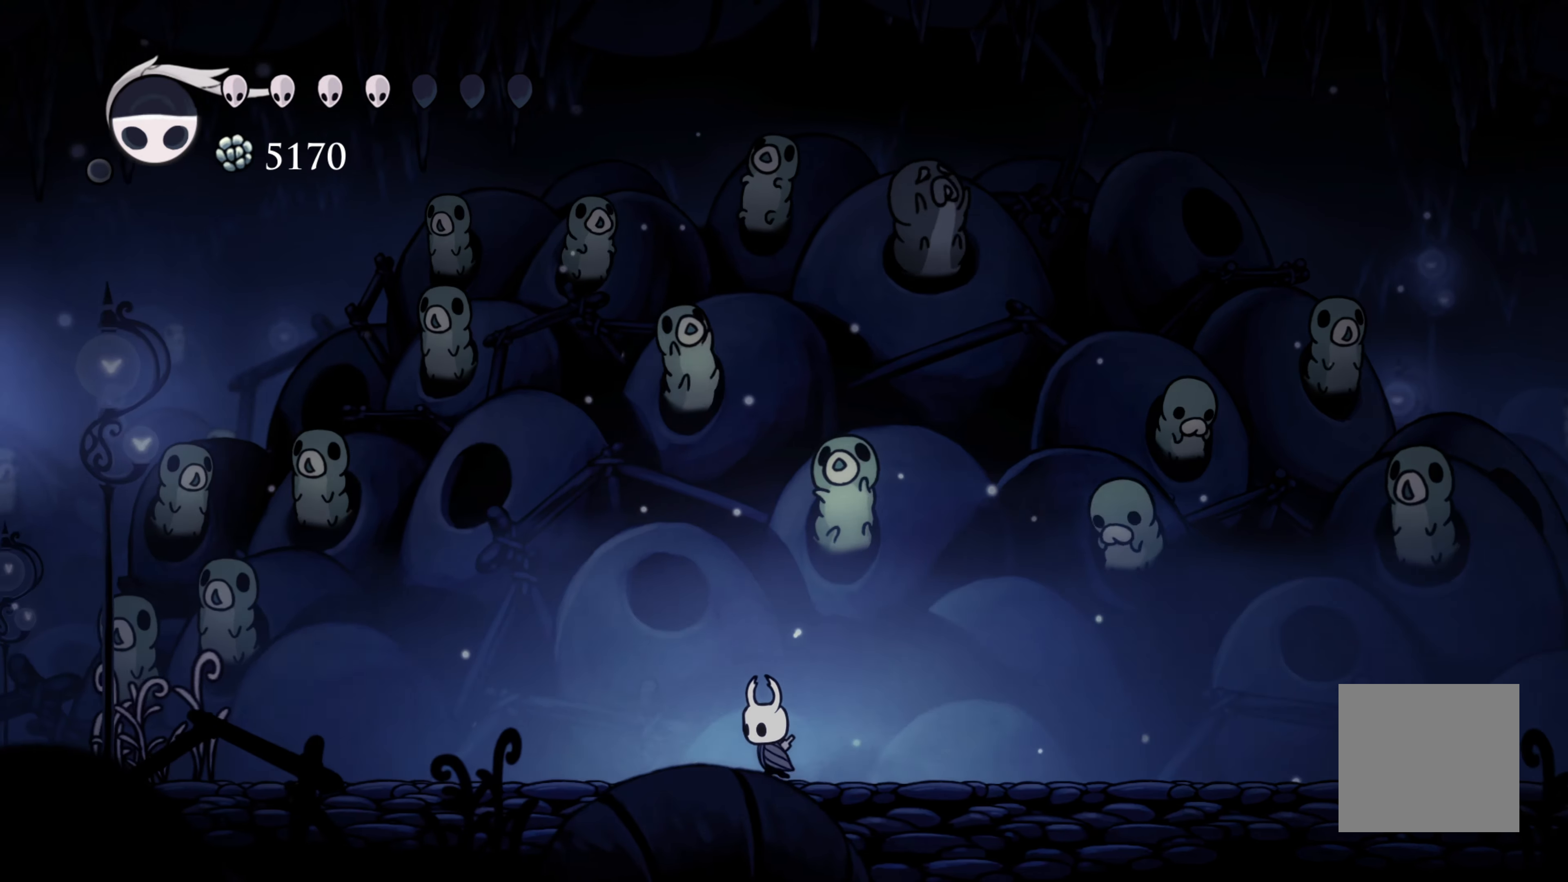
{"dt_ms": 500, "buttons": [], "left_stick": "left", "right_stick": "center", "events": []}
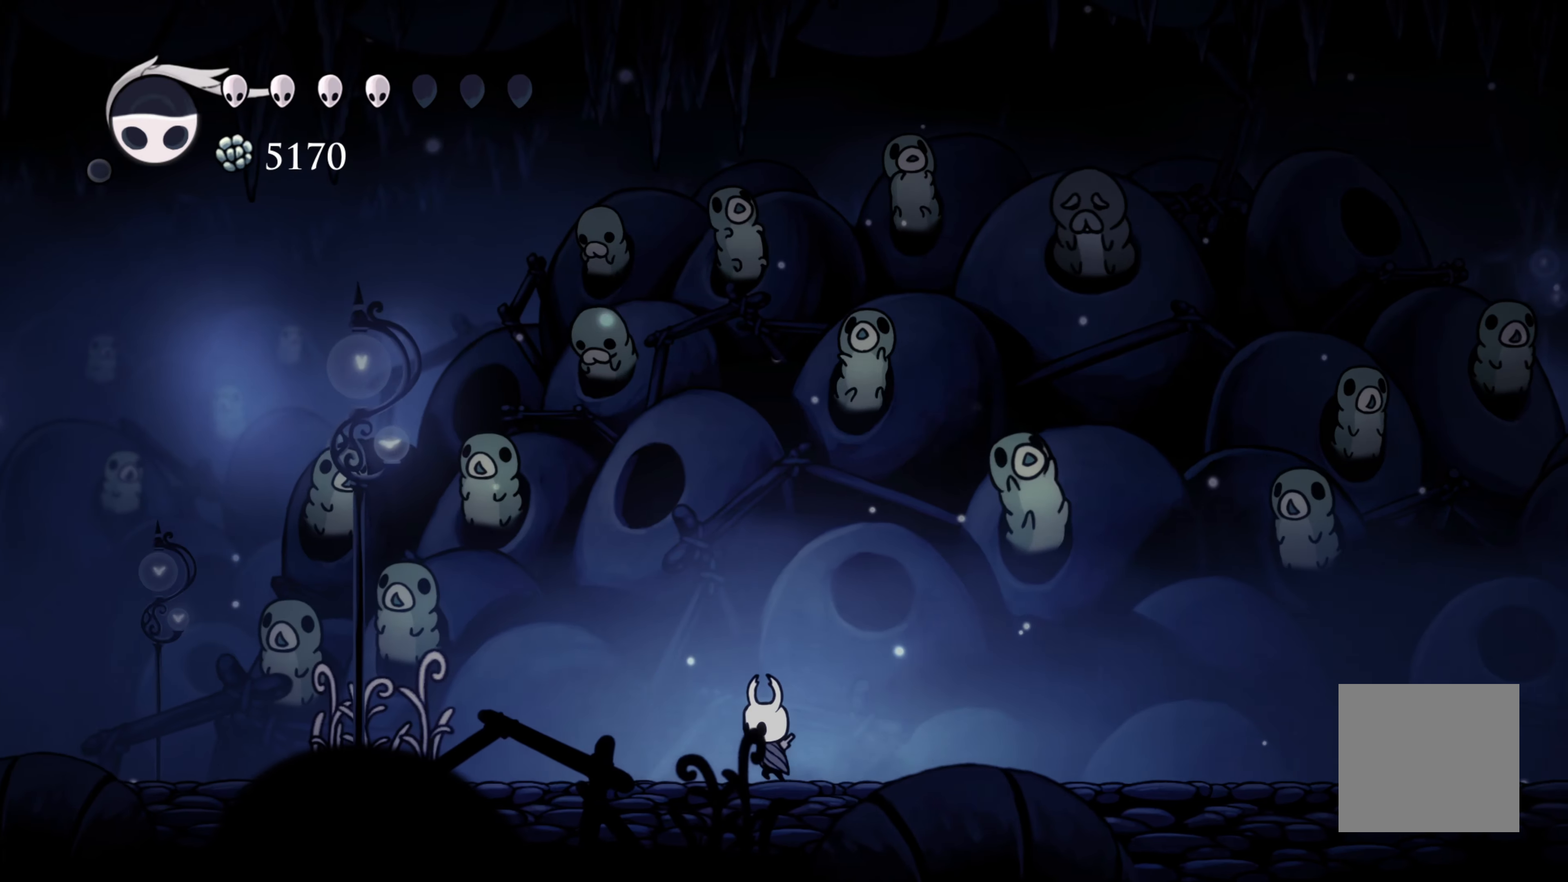
{"dt_ms": 500, "buttons": [], "left_stick": "center", "right_stick": "center", "events": [[33, "left_stick", "up-left"], [150, "left_stick", "center"]]}
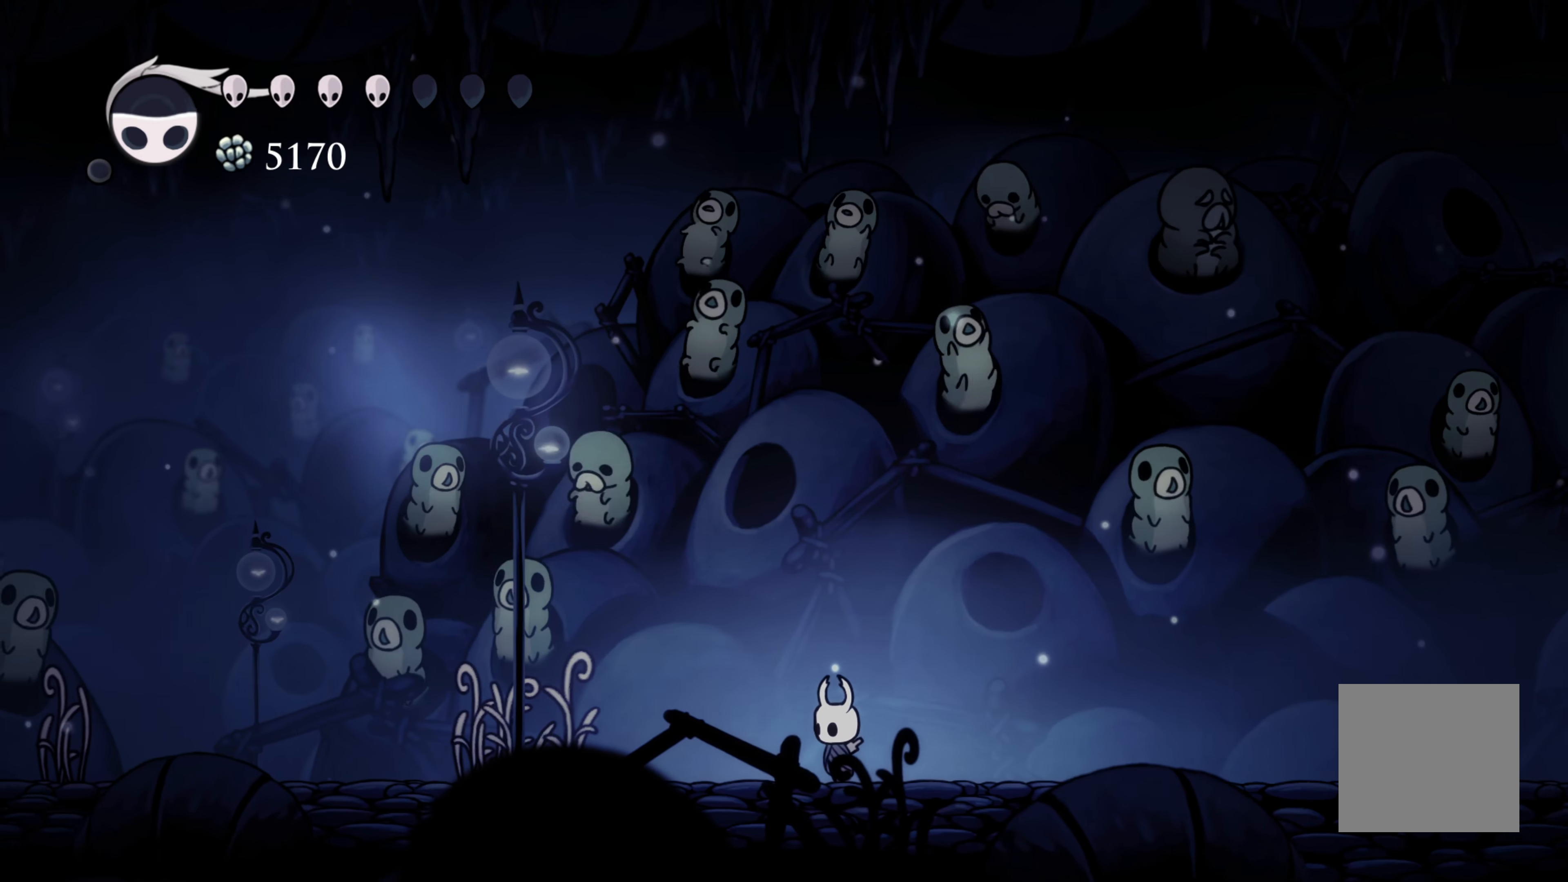
{"dt_ms": 500, "buttons": [], "left_stick": "center", "right_stick": "center", "events": [[117, "left_stick", "left"], [367, "left_stick", "center"]]}
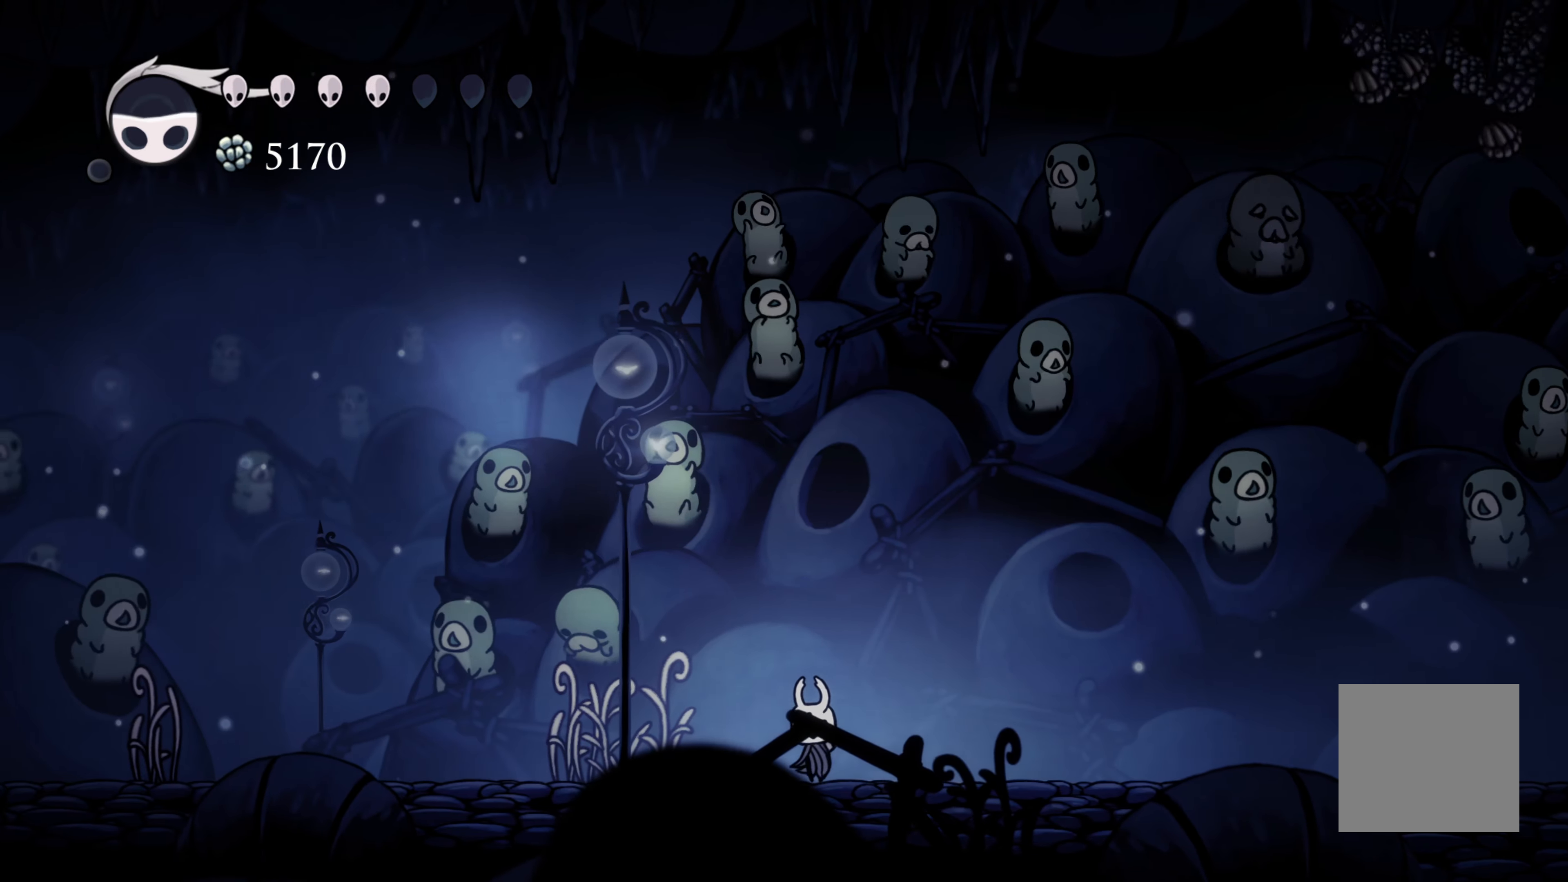
{"dt_ms": 500, "buttons": [], "left_stick": "left", "right_stick": "center", "events": [[433, "left_stick", "left"]]}
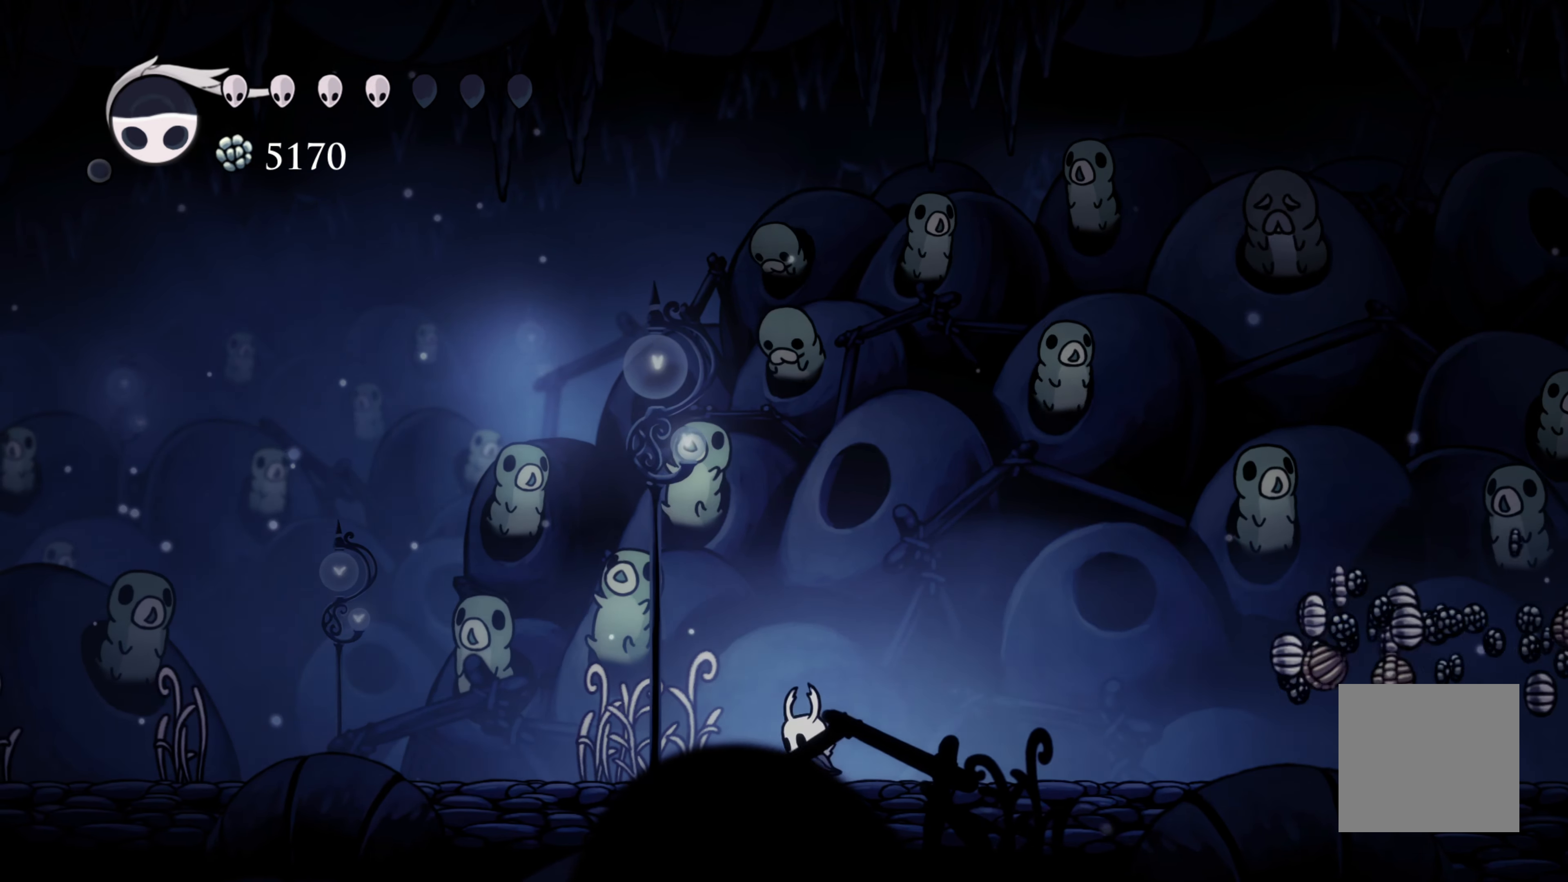
{"dt_ms": 500, "buttons": [], "left_stick": "center", "right_stick": "center", "events": [[133, "left_stick", "center"]]}
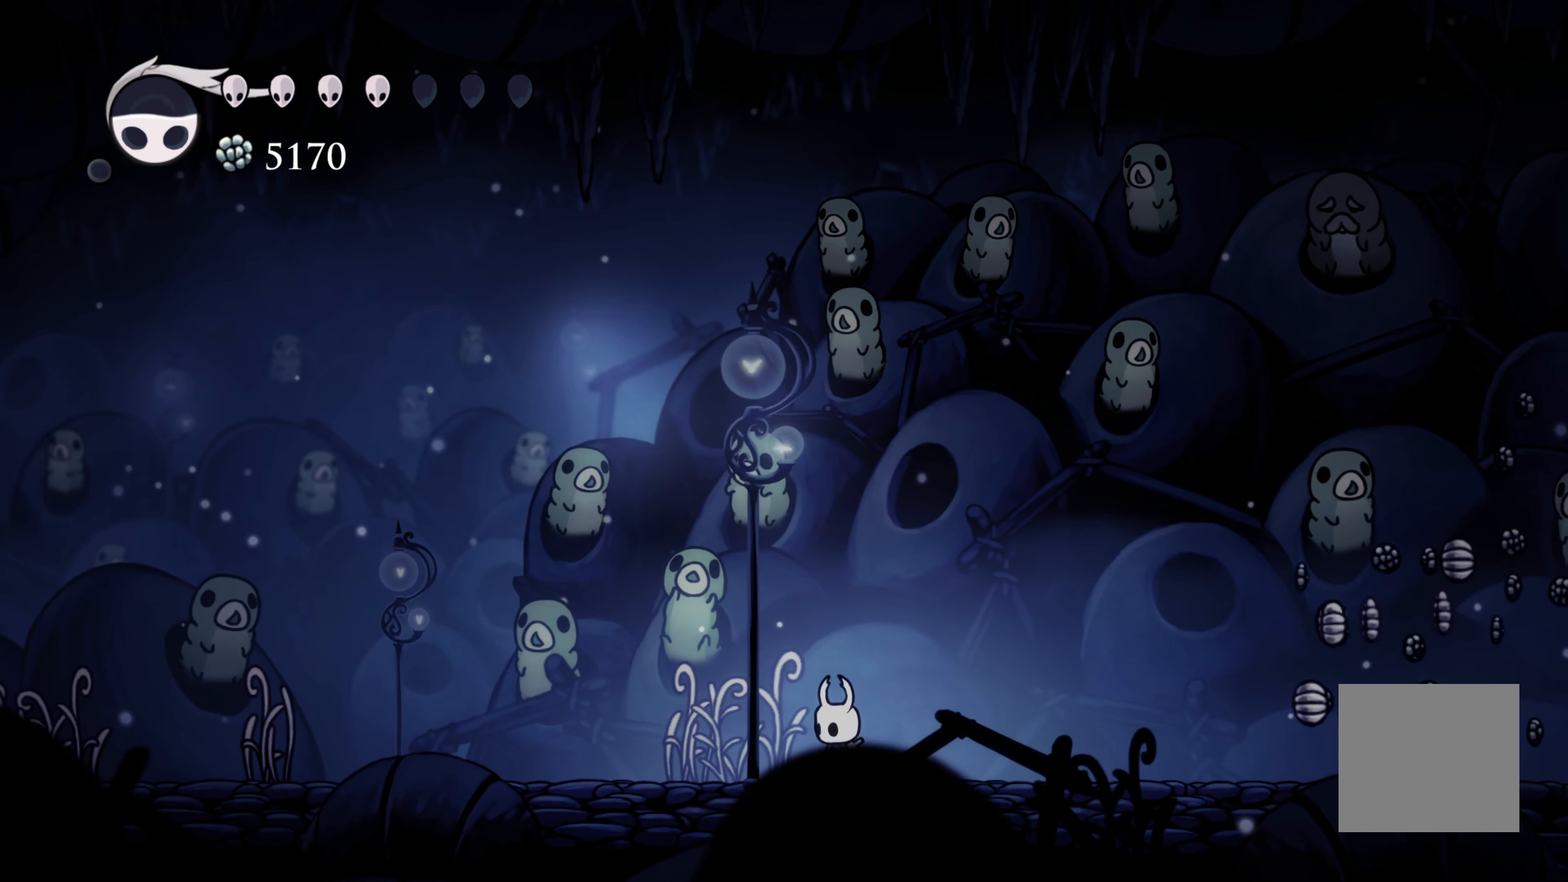
{"dt_ms": 500, "buttons": [], "left_stick": "center", "right_stick": "center", "events": [[100, "left_stick", "left"], [367, "left_stick", "center"]]}
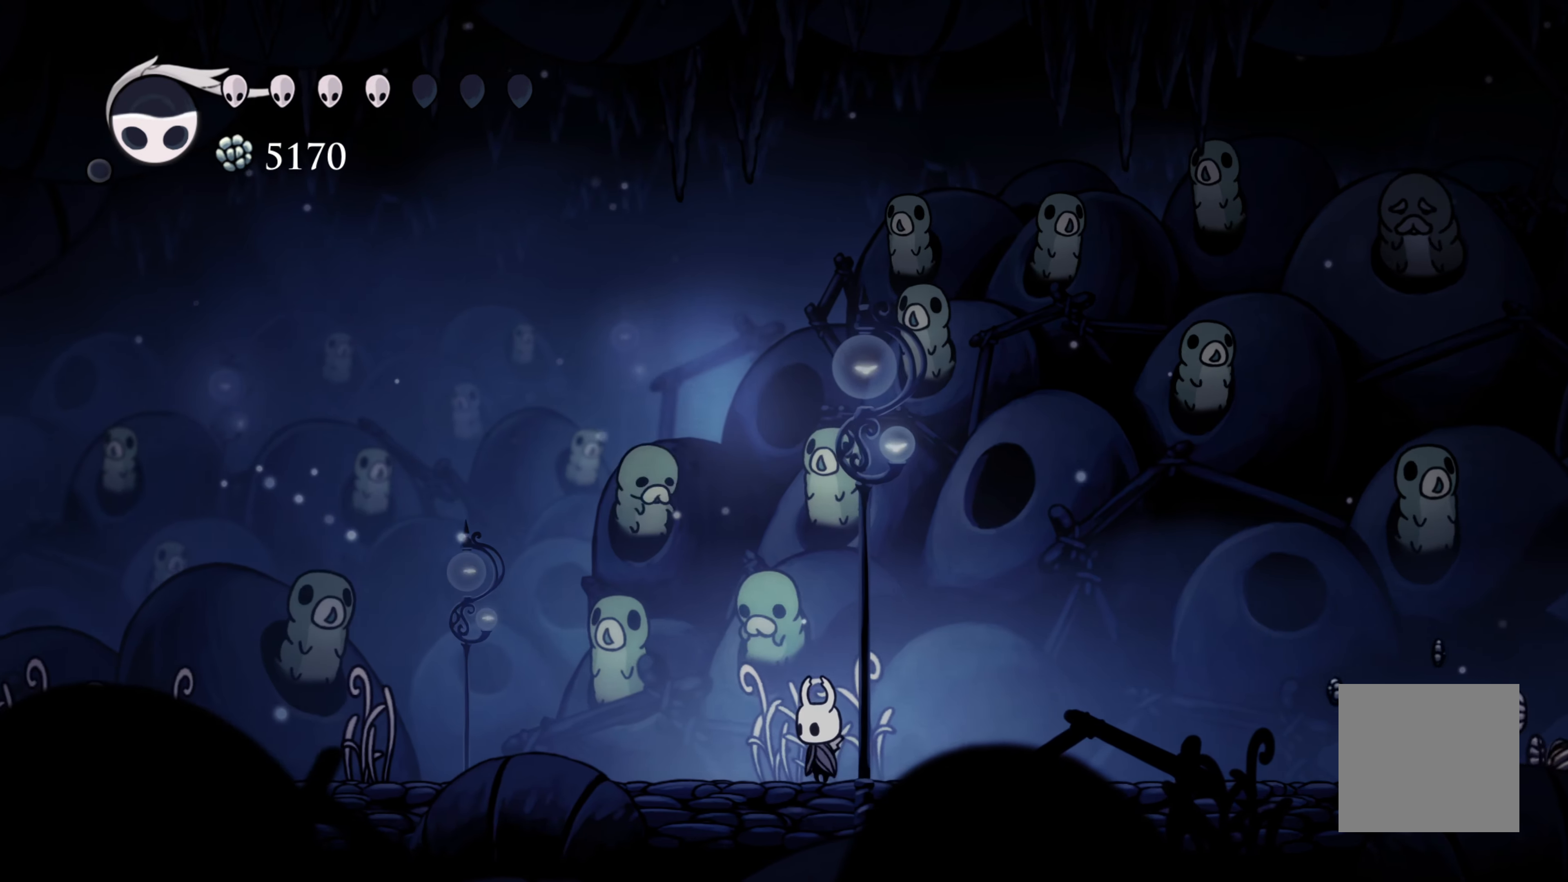
{"dt_ms": 1000, "buttons": [], "left_stick": "left", "right_stick": "center", "events": [[267, "left_stick", "left"]]}